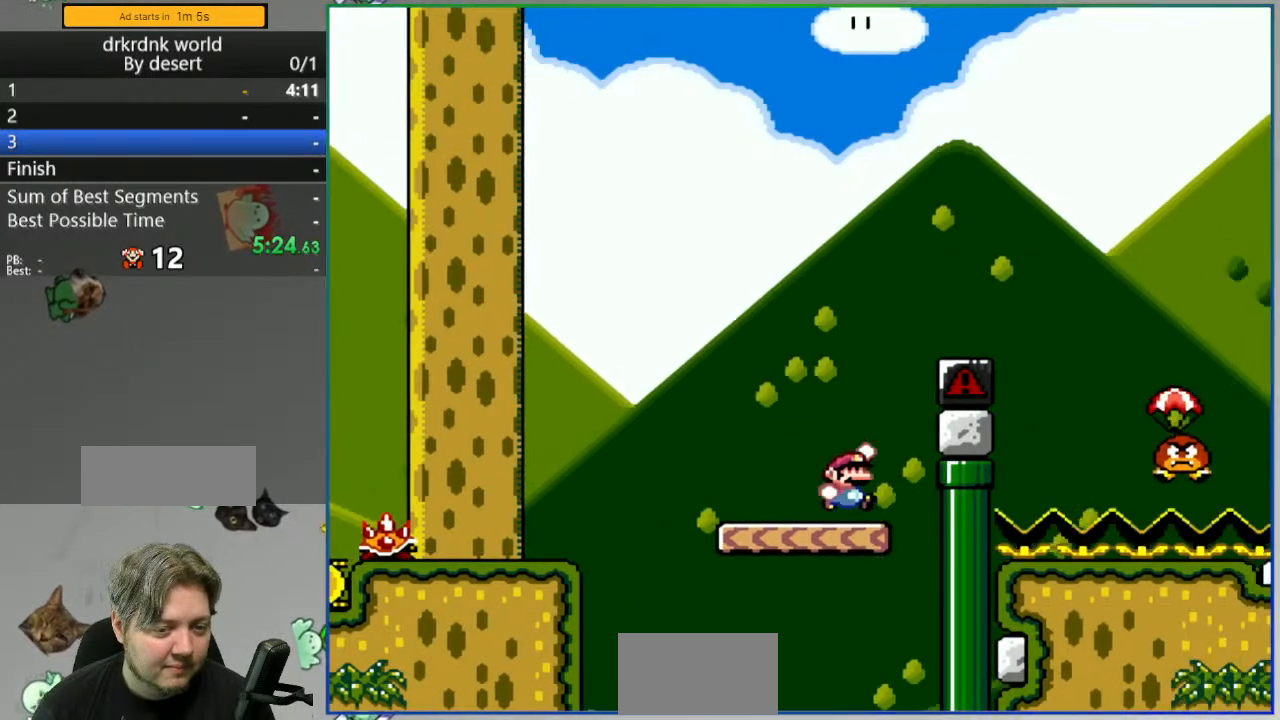
Gameplay with a controller (Nintendo layout); each line is a JSON object with the inputs held at the frame after it. "events" lists button and stick changes between this image and that frame as [ms after this image, input, new state], when the widget could be followed in between. Not read: L3 R3 START.
{"buttons": ["Y", "DPAD_LEFT"], "events": [[317, "B", "up"], [367, "DPAD_RIGHT", "up"], [417, "DPAD_LEFT", "down"]]}
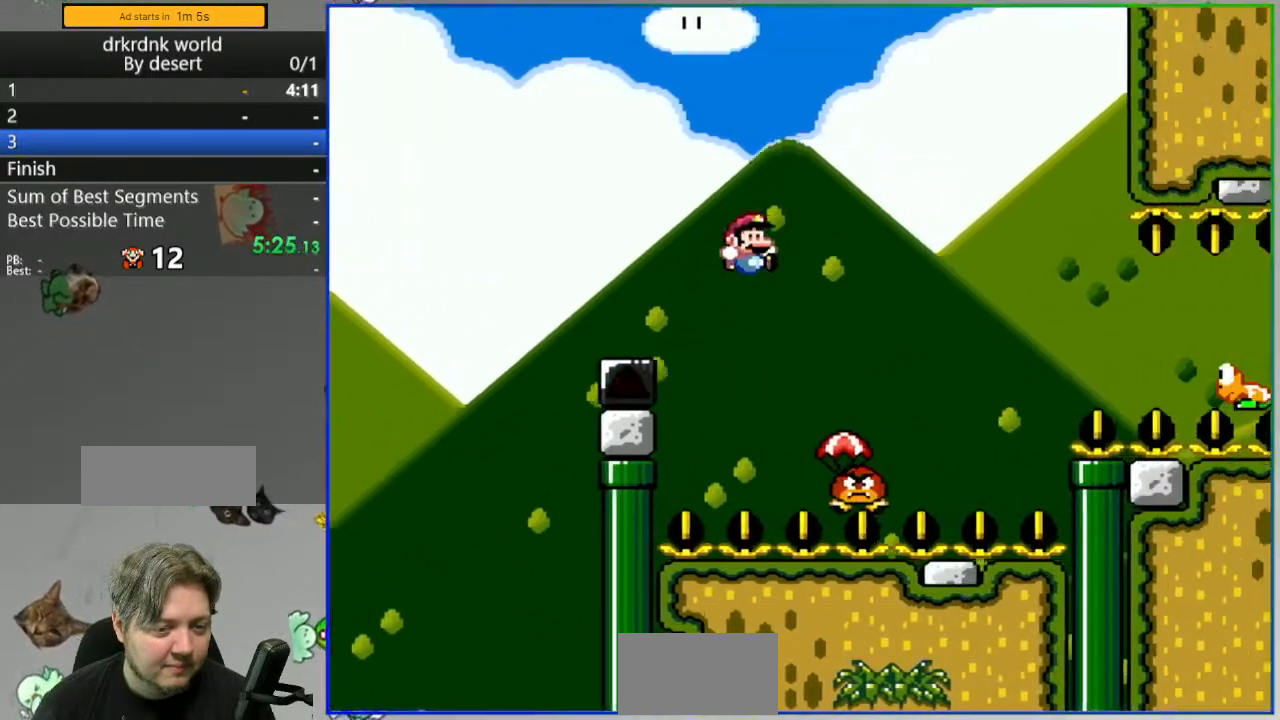
{"buttons": ["Y", "DPAD_RIGHT"], "events": [[17, "B", "down"], [33, "DPAD_LEFT", "up"], [50, "DPAD_RIGHT", "down"], [500, "B", "up"]]}
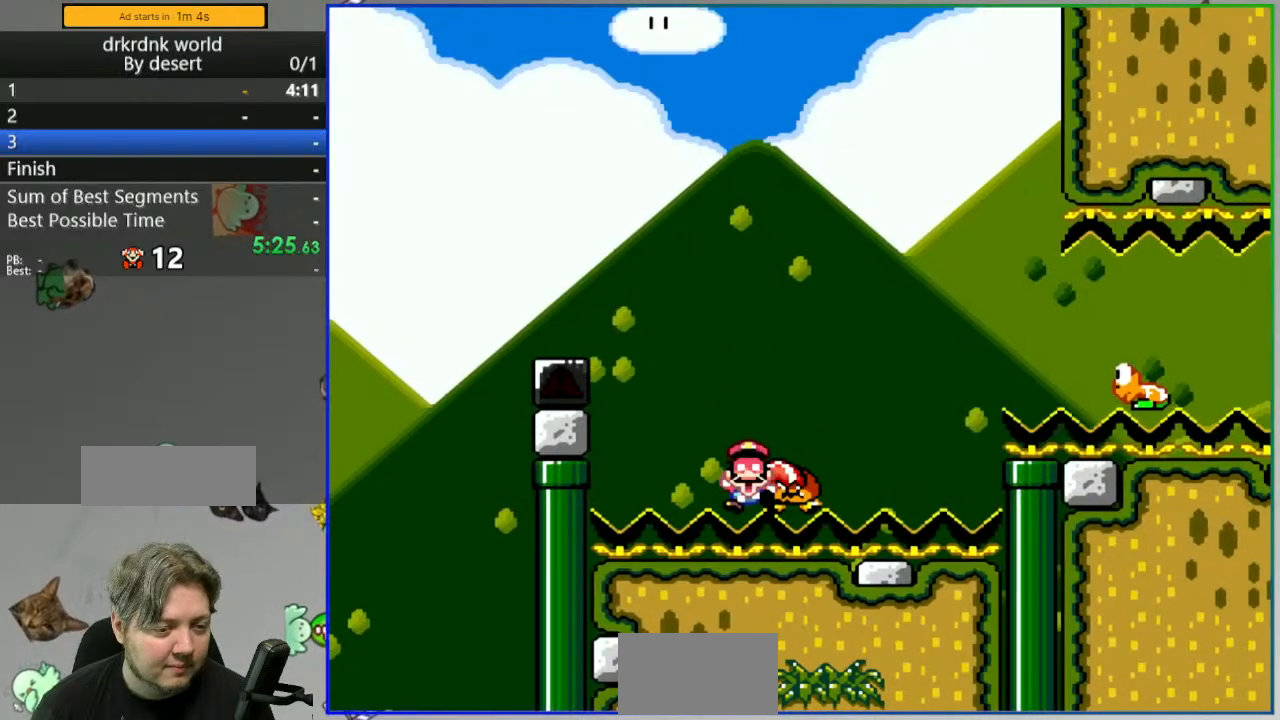
{"buttons": [], "events": [[67, "DPAD_RIGHT", "up"], [67, "Y", "up"], [250, "A", "down"], [317, "A", "up"], [383, "A", "down"], [467, "A", "up"]]}
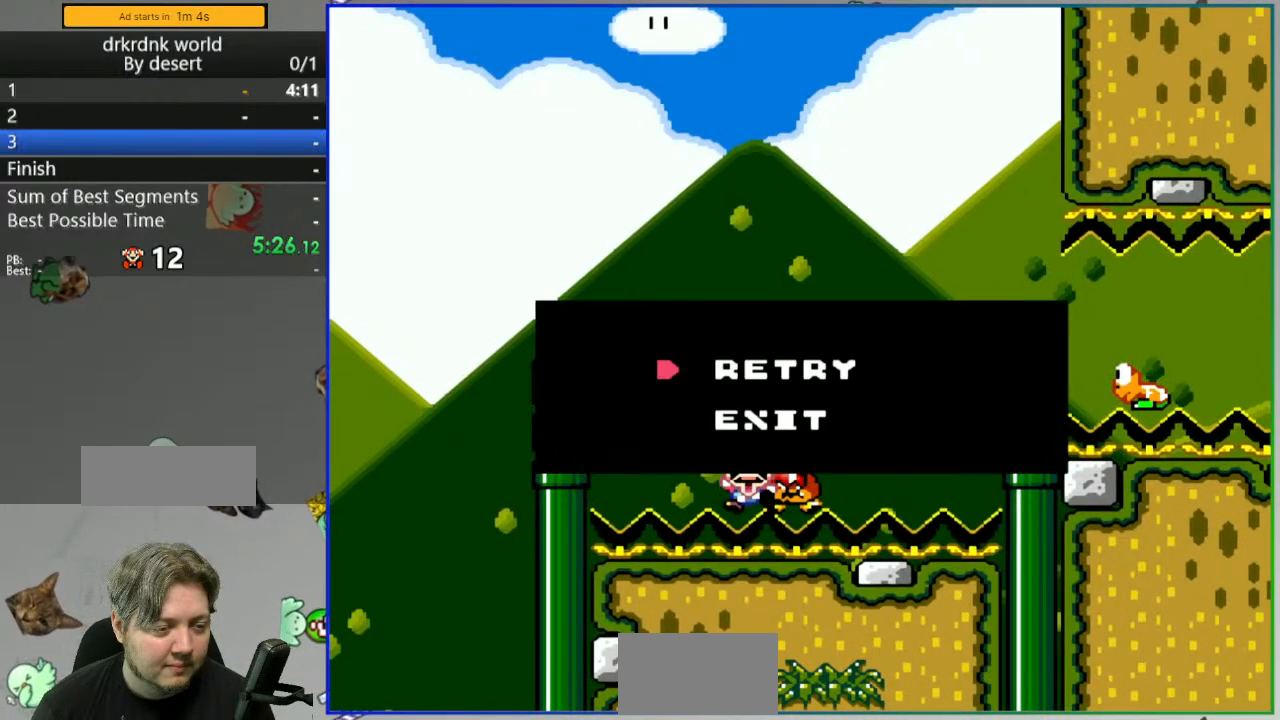
{"buttons": [], "events": [[50, "A", "down"], [133, "A", "up"]]}
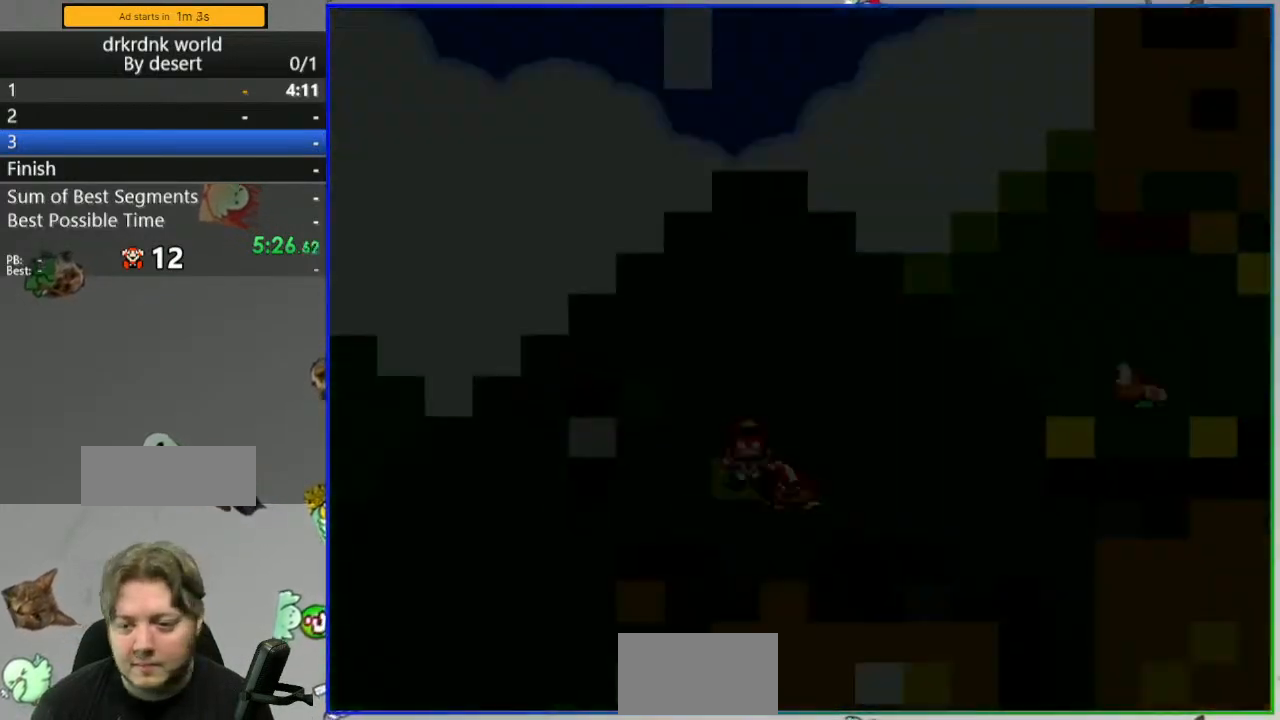
{"buttons": [], "events": [[50, "A", "down"], [150, "A", "up"], [167, "A", "down"], [300, "A", "up"]]}
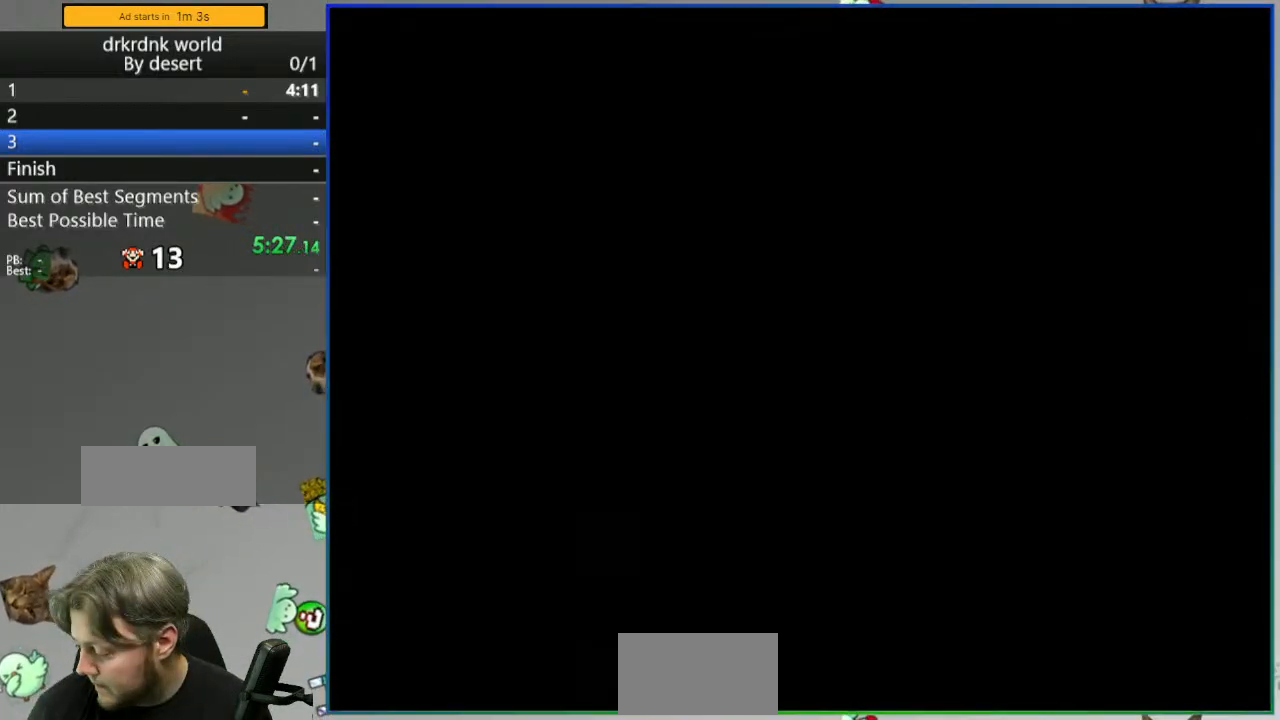
{"buttons": ["Y"]}
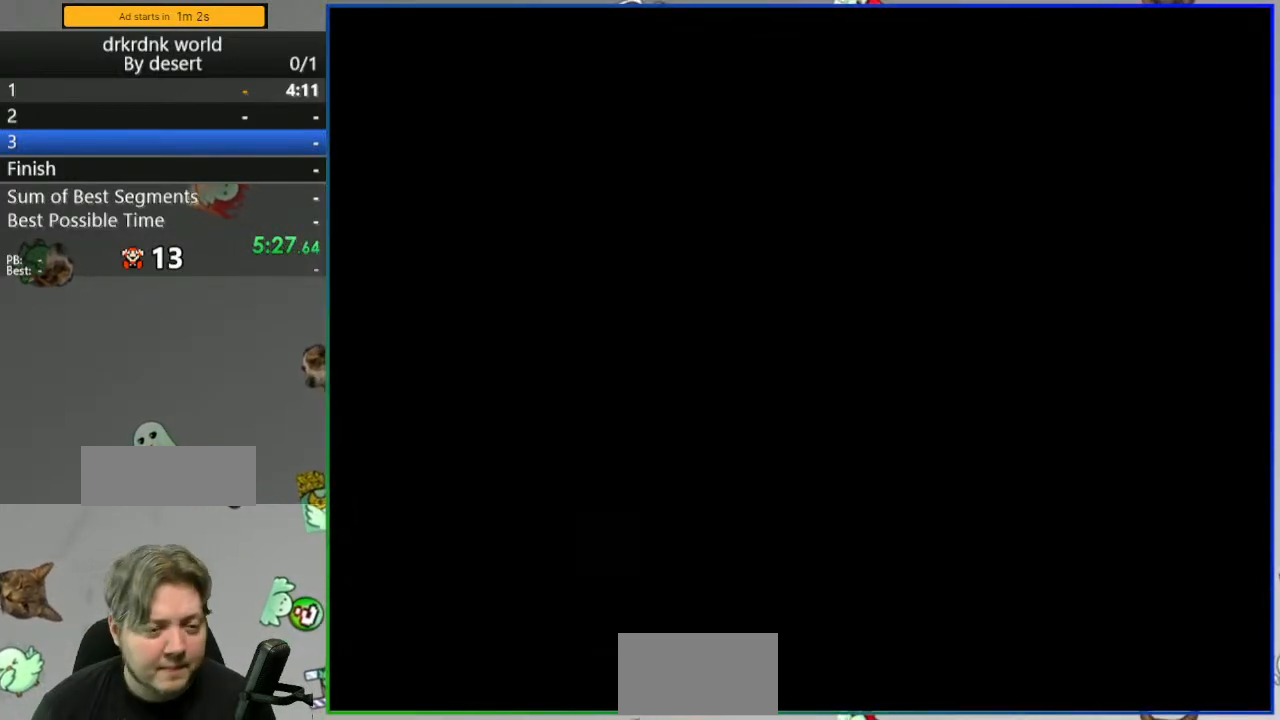
{"buttons": ["Y", "DPAD_RIGHT"]}
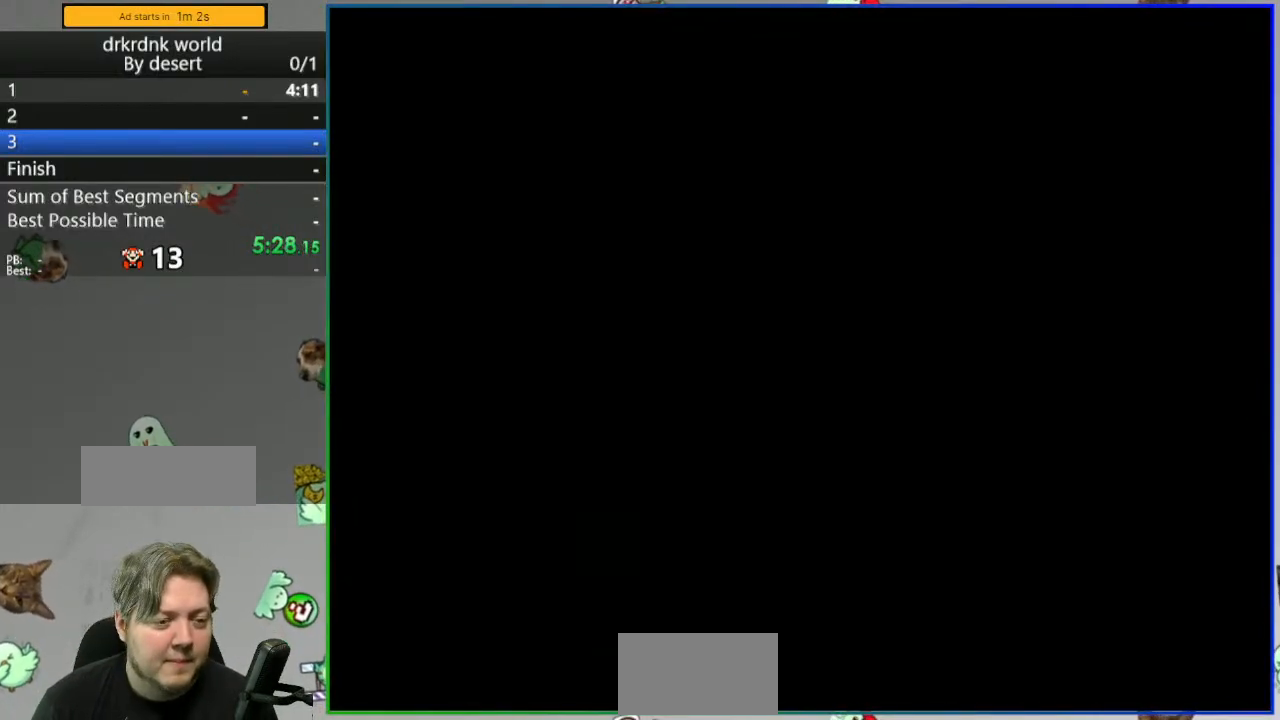
{"buttons": ["Y", "DPAD_RIGHT"], "events": [[150, "DPAD_RIGHT", "up"], [350, "DPAD_RIGHT", "down"]]}
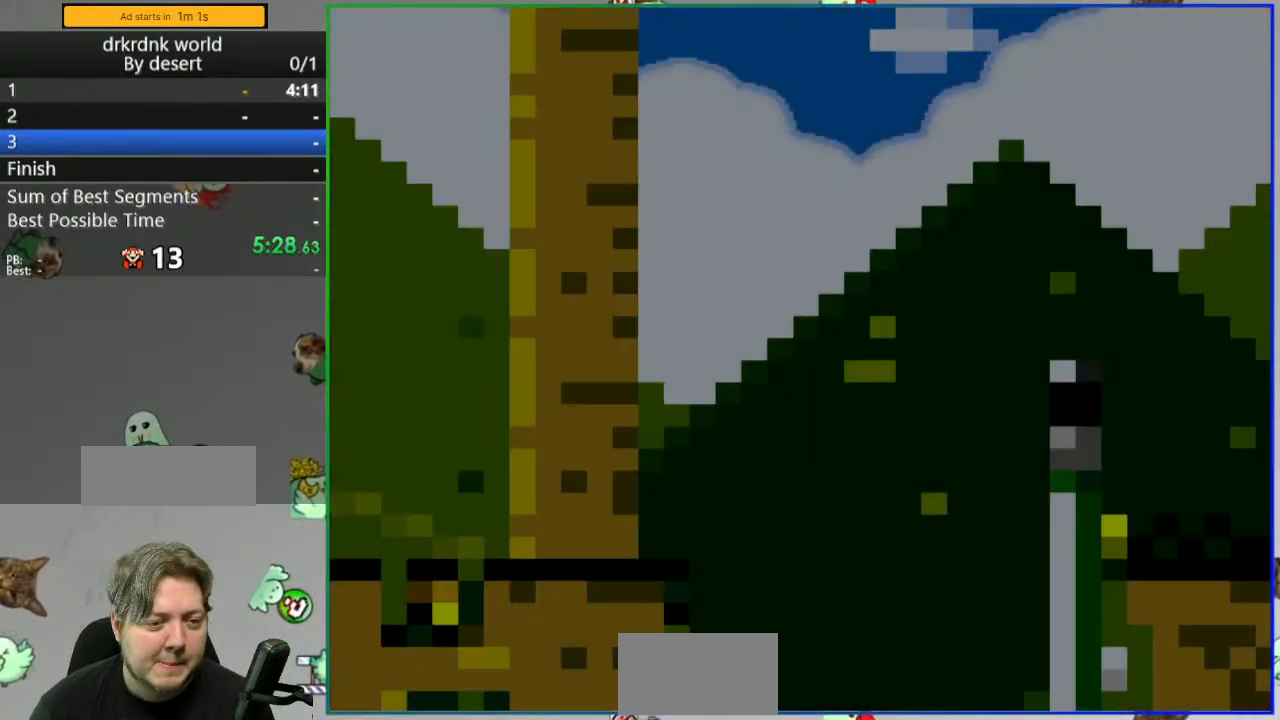
{"buttons": ["Y", "DPAD_RIGHT"], "events": []}